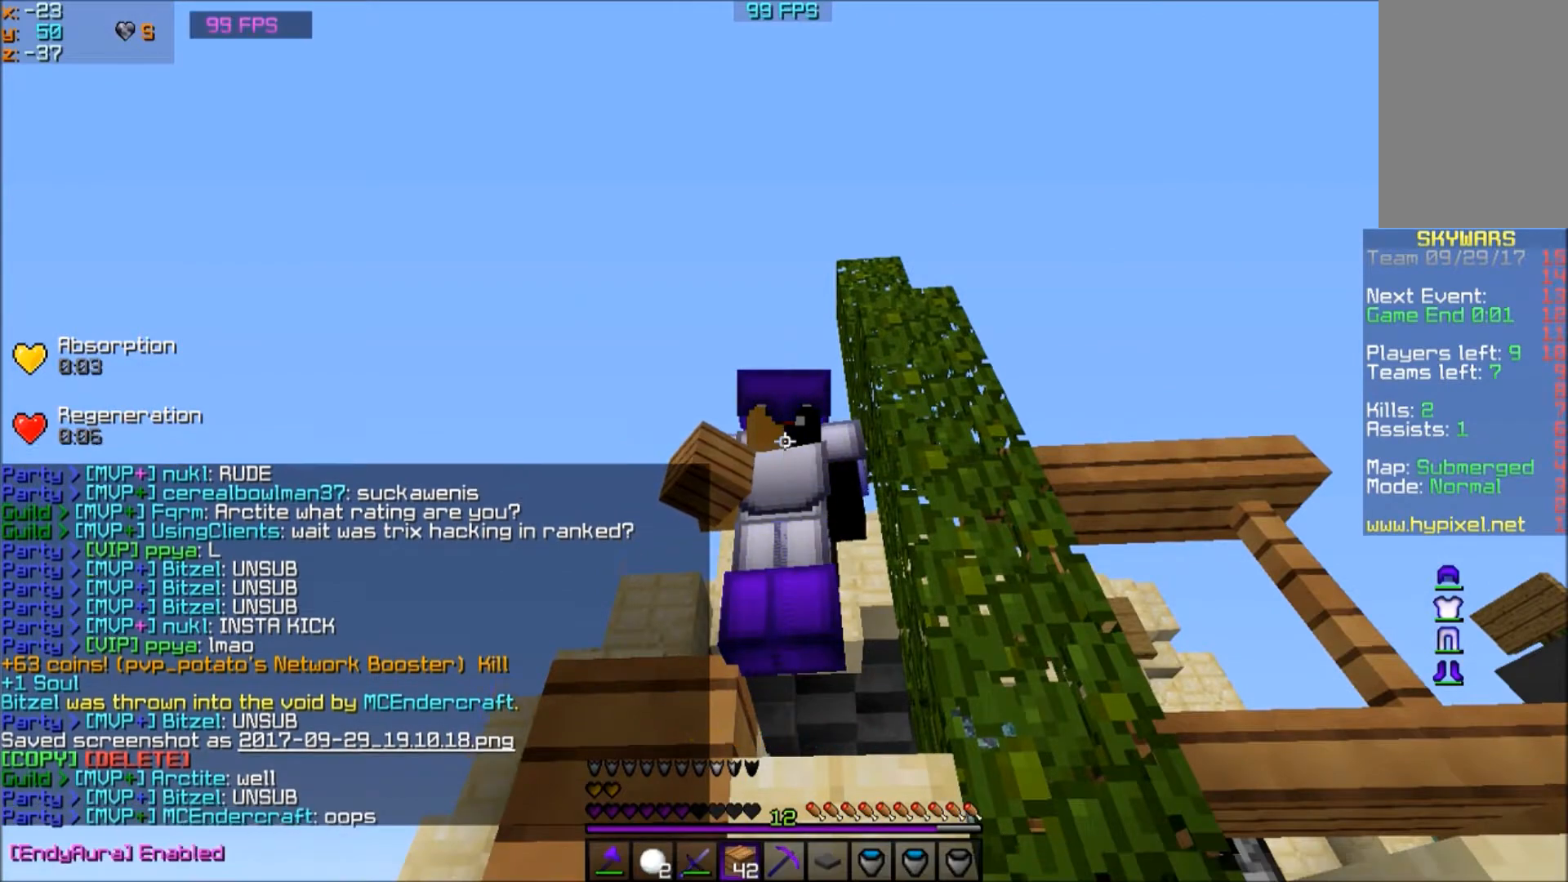
Gameplay with keyboard and mouse; each line is a JSON object with the keys and mouse buttons held at the frame after it. "events" lists presses ("down") and releases ("up") of "a", "d", "s", "w", "mouse_left" and "mouse_right" between this image and that frame as [ms after this image, input, new state], when the widget could be followed in between. "mouse_left", "mouse_right" = the "left", "right" buttons of the "mouse" list. No other keys are recorded. Fast repeated clicks can show as one long hold. Mouse movement is not recorded.
{"keys": [], "mouse": [], "events": []}
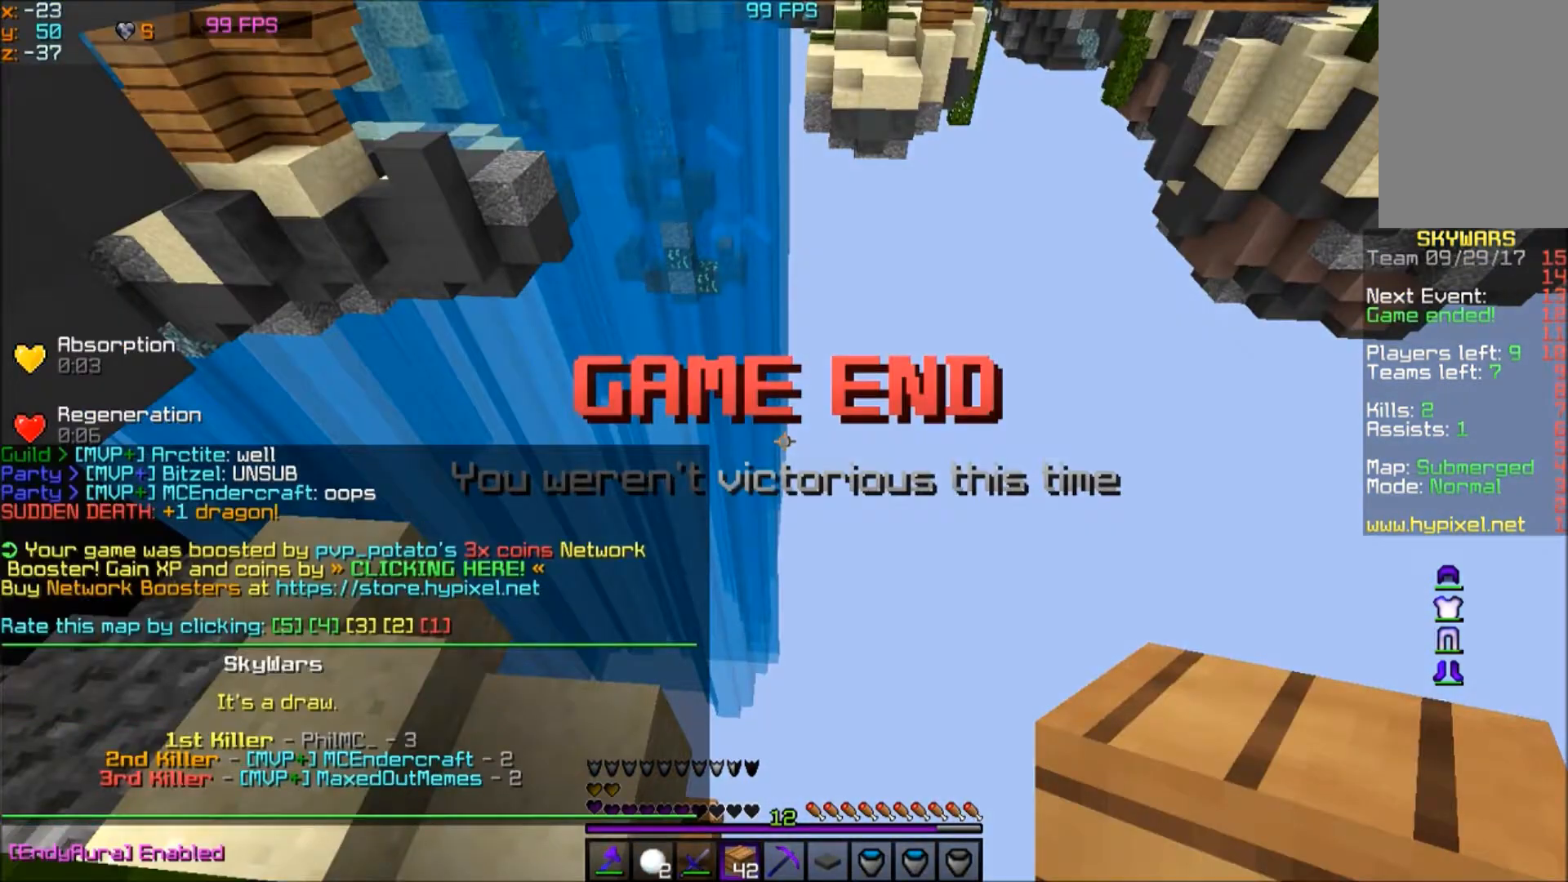
{"keys": [], "mouse": [], "events": []}
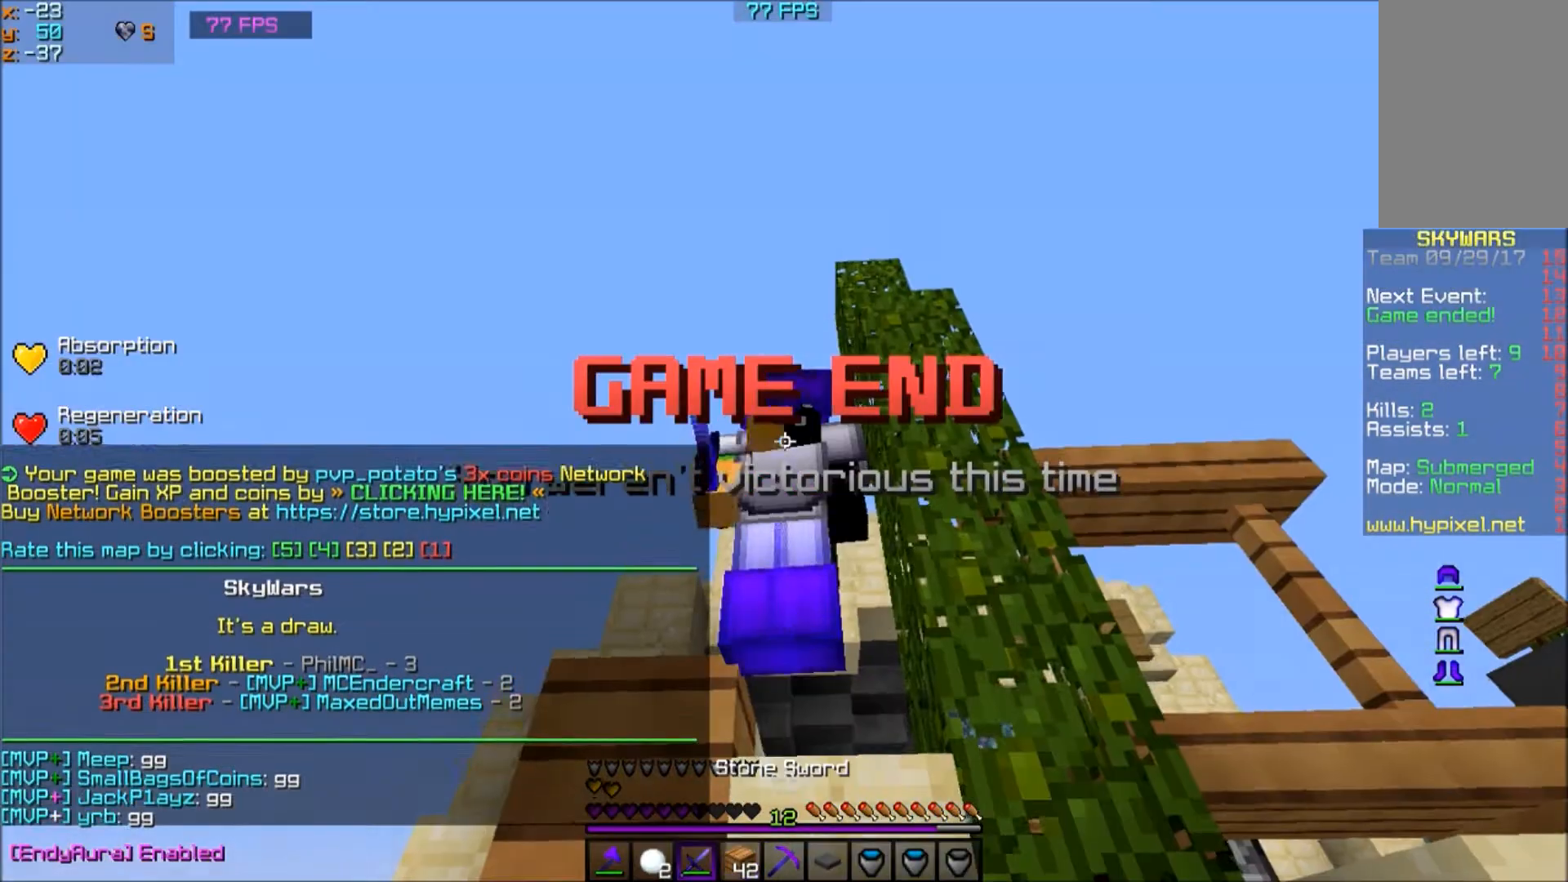
{"keys": [], "mouse": ["right"], "events": [[134, "mouse_right", "down"]]}
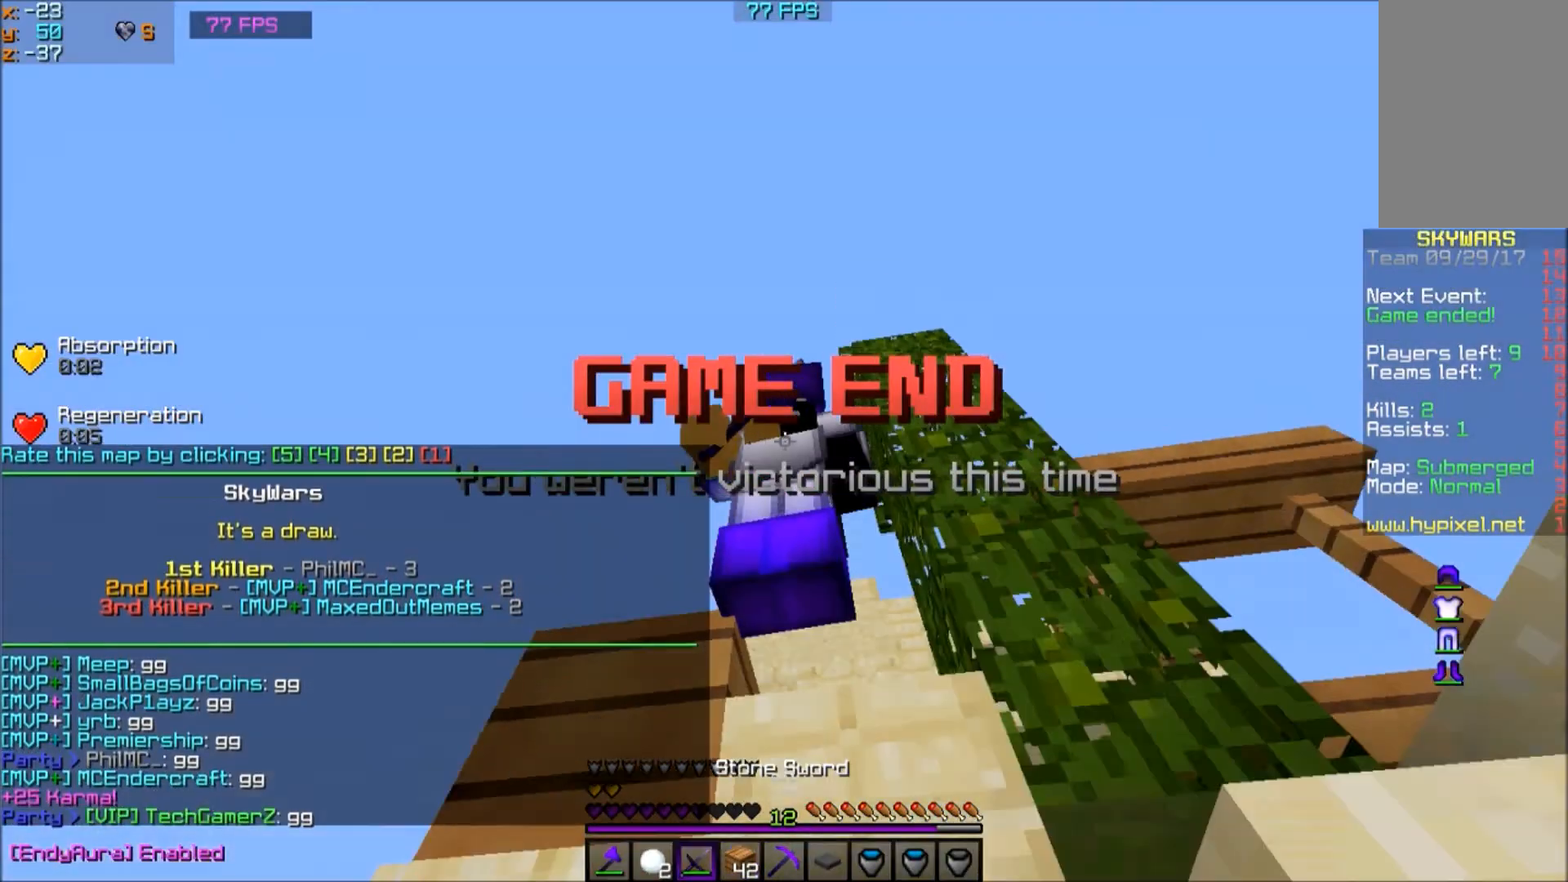
{"keys": [], "mouse": ["right"], "events": []}